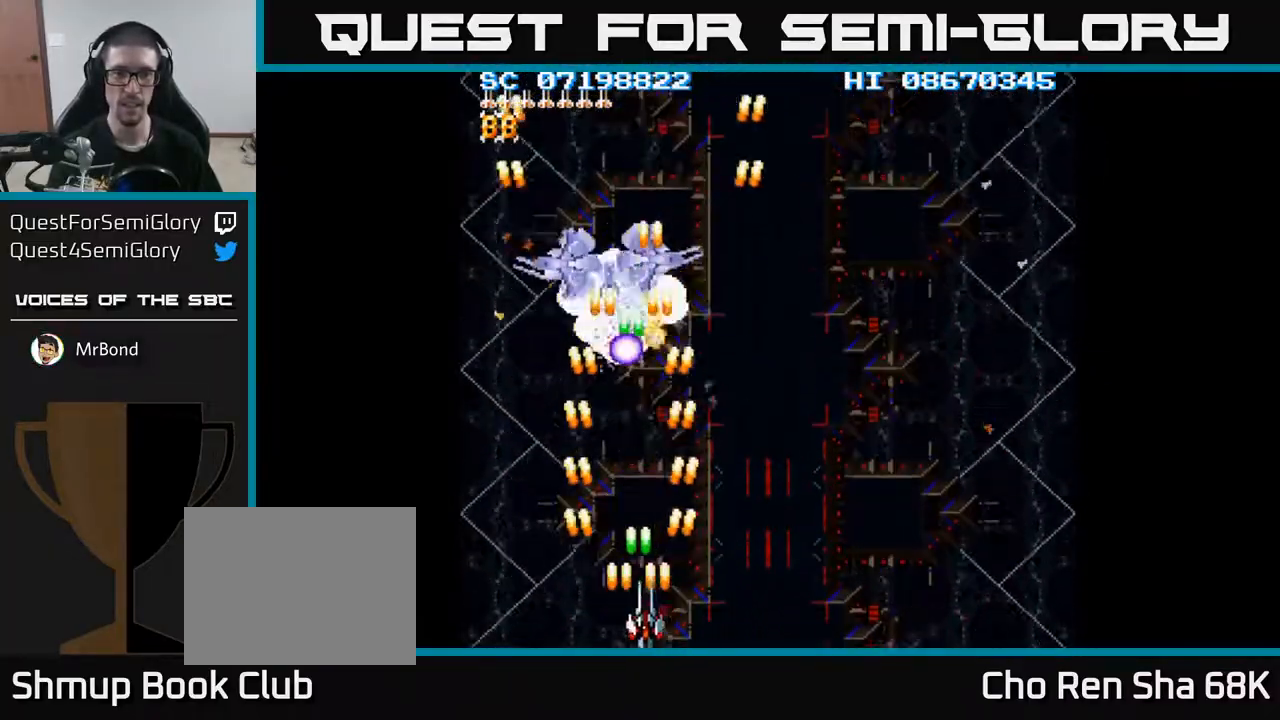
Gameplay with a controller (Xbox layout); each line is a JSON object with the inputs held at the frame after it. "events" lists button and stick changes between this image and that frame as [ms after this image, input, new state], when the widget could be followed in between. Not read: left_stick right_stick.
{"buttons": ["A", "DPAD_RIGHT"], "events": [[33, "DPAD_RIGHT", "down"], [150, "DPAD_RIGHT", "up"], [383, "DPAD_RIGHT", "down"]]}
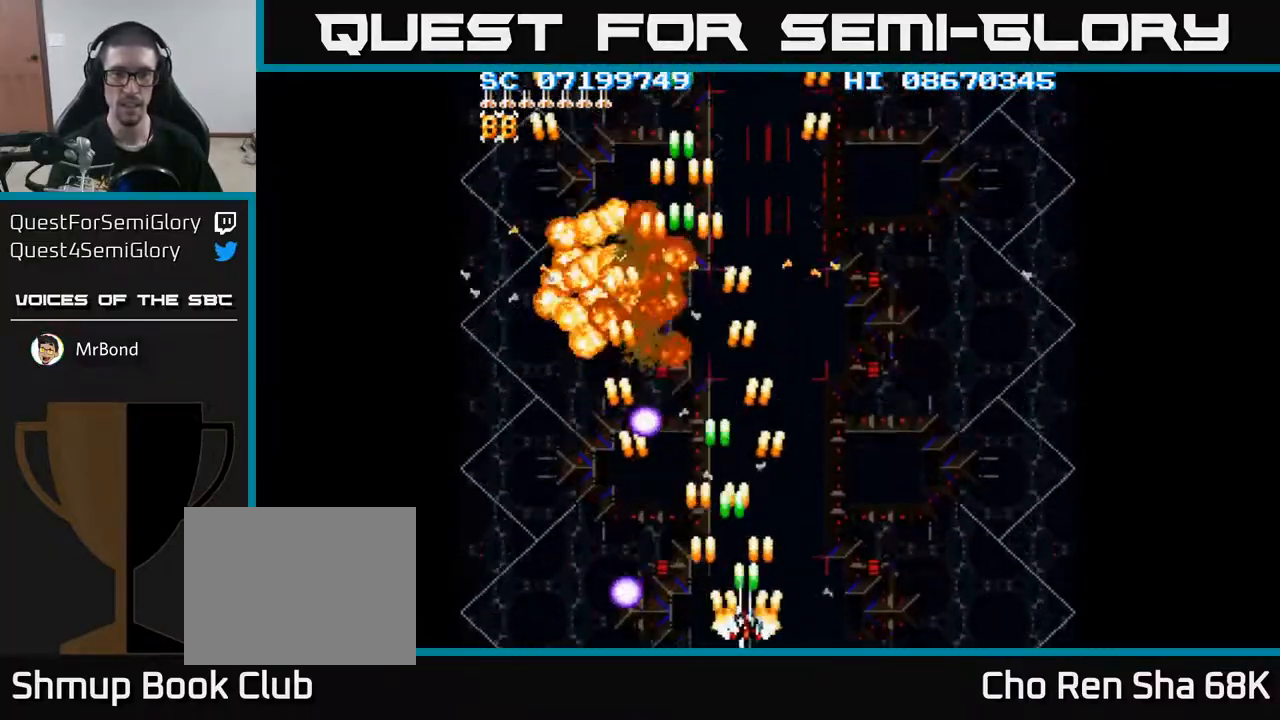
{"buttons": ["A", "DPAD_RIGHT"], "events": []}
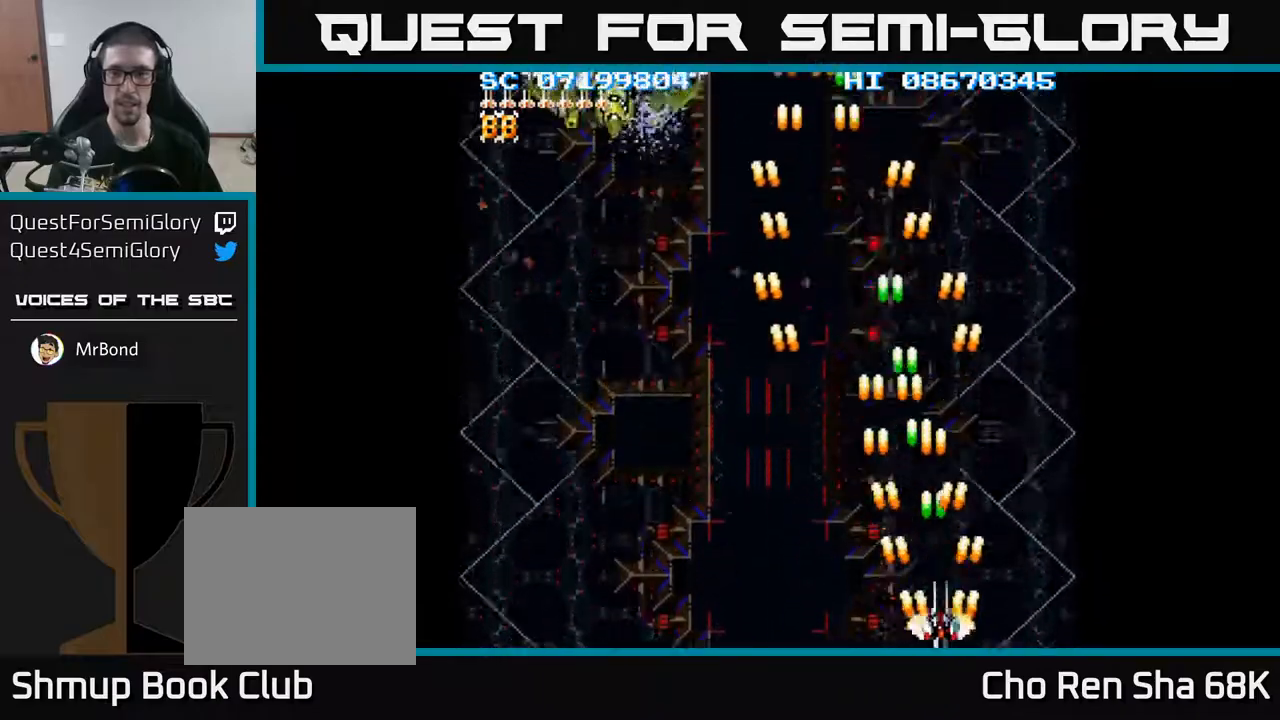
{"buttons": ["A", "DPAD_LEFT"], "events": [[33, "DPAD_RIGHT", "up"], [83, "DPAD_LEFT", "down"]]}
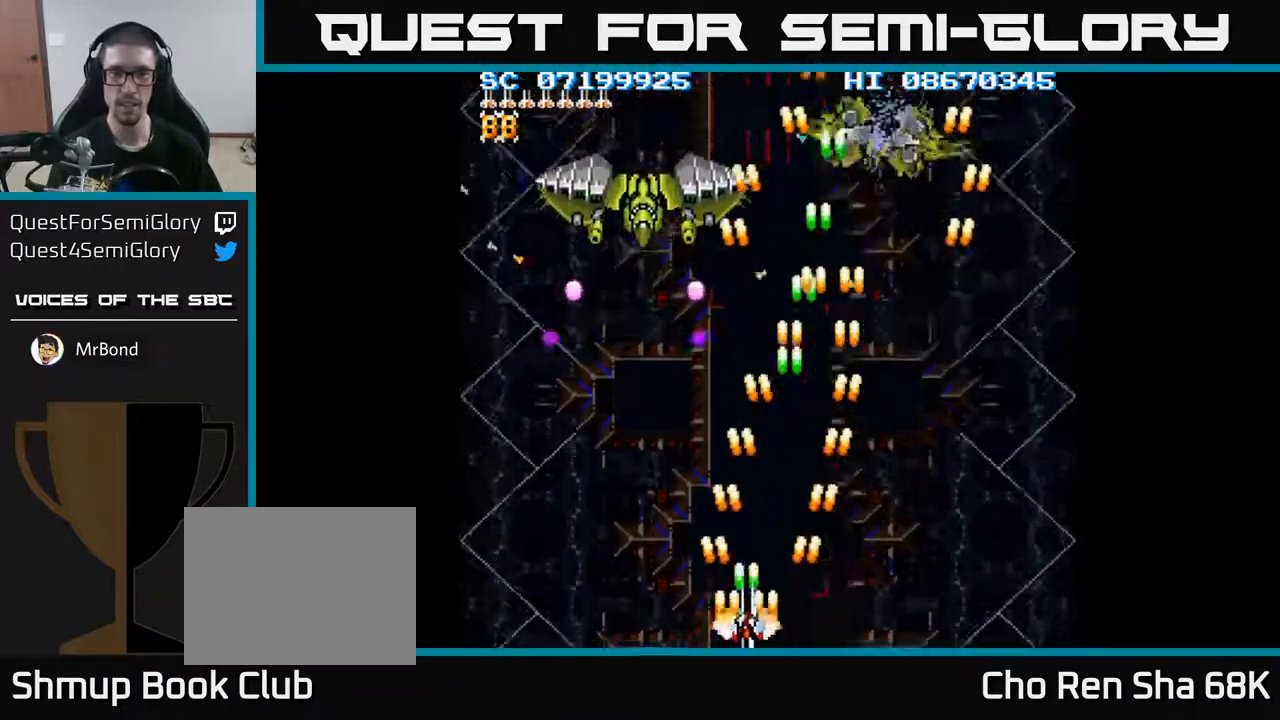
{"buttons": ["A", "DPAD_RIGHT"], "events": [[150, "DPAD_LEFT", "up"], [233, "DPAD_RIGHT", "down"]]}
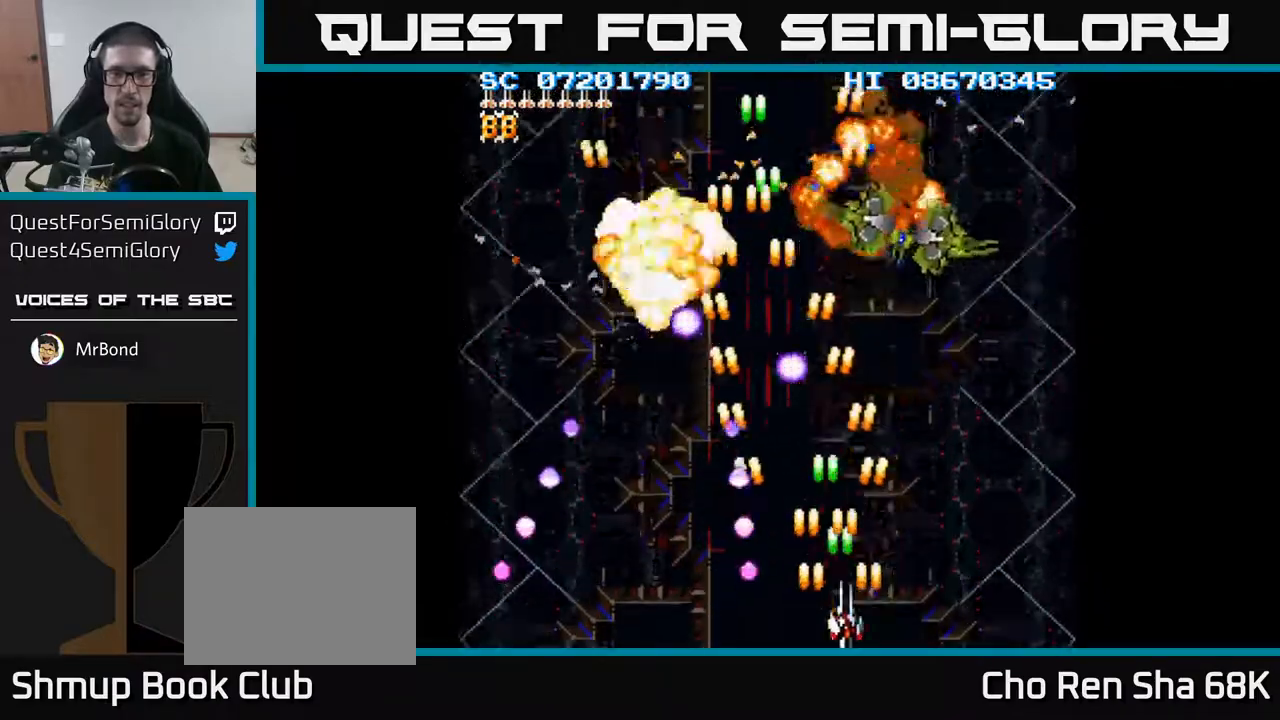
{"buttons": ["A", "DPAD_UP"], "events": [[367, "DPAD_RIGHT", "up"], [483, "DPAD_UP", "down"]]}
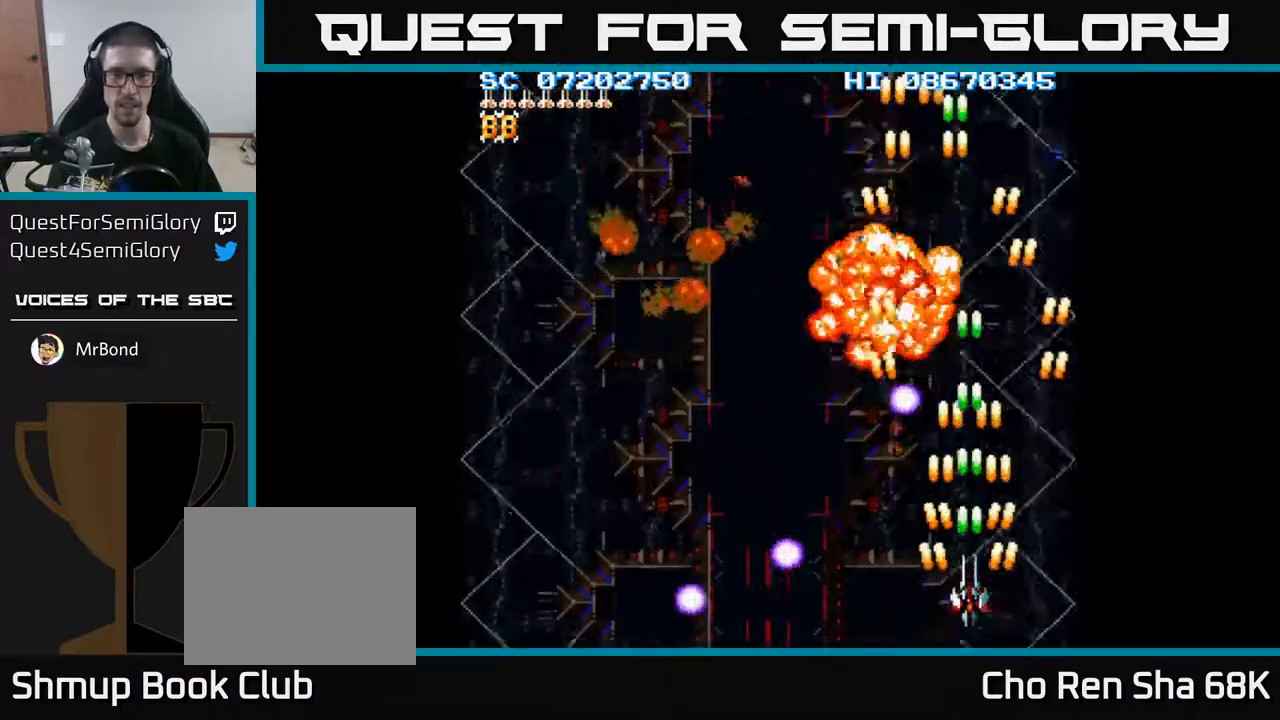
{"buttons": ["A", "DPAD_LEFT"], "events": [[100, "DPAD_LEFT", "down"], [150, "DPAD_UP", "up"]]}
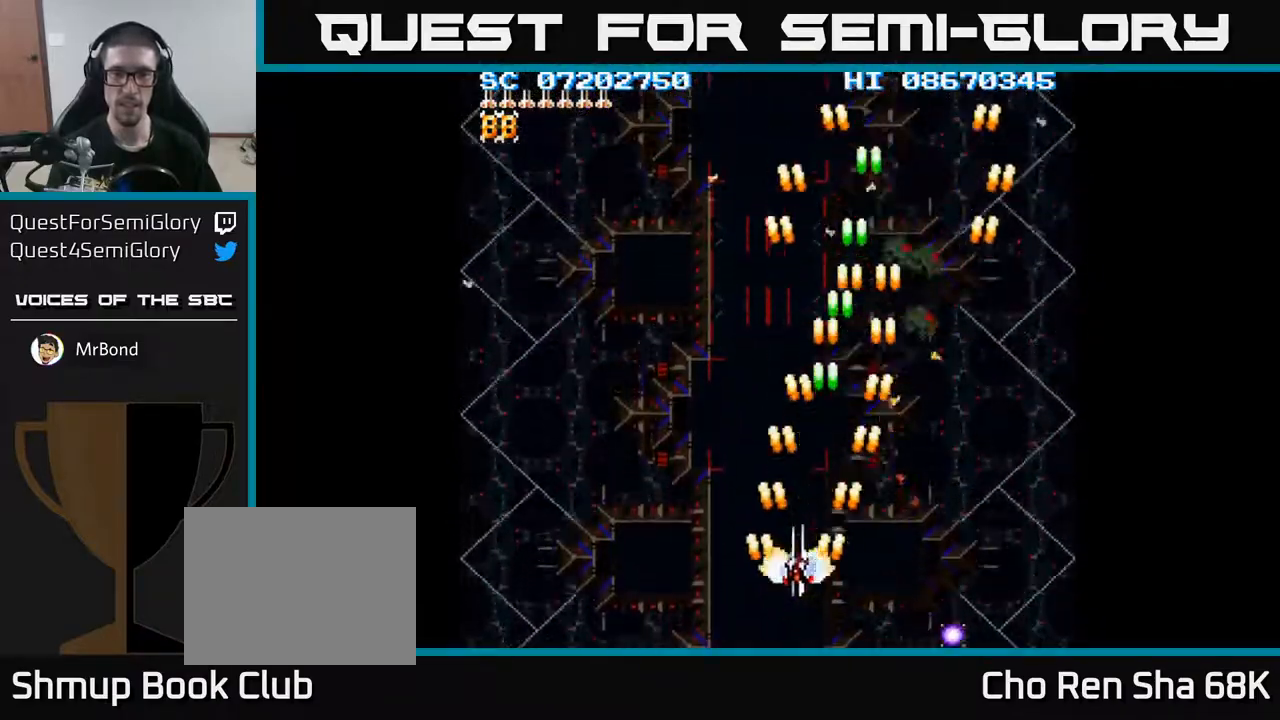
{"buttons": ["A"], "events": [[100, "DPAD_DOWN", "down"], [150, "DPAD_LEFT", "up"], [250, "DPAD_RIGHT", "down"], [283, "DPAD_DOWN", "up"], [450, "DPAD_RIGHT", "up"]]}
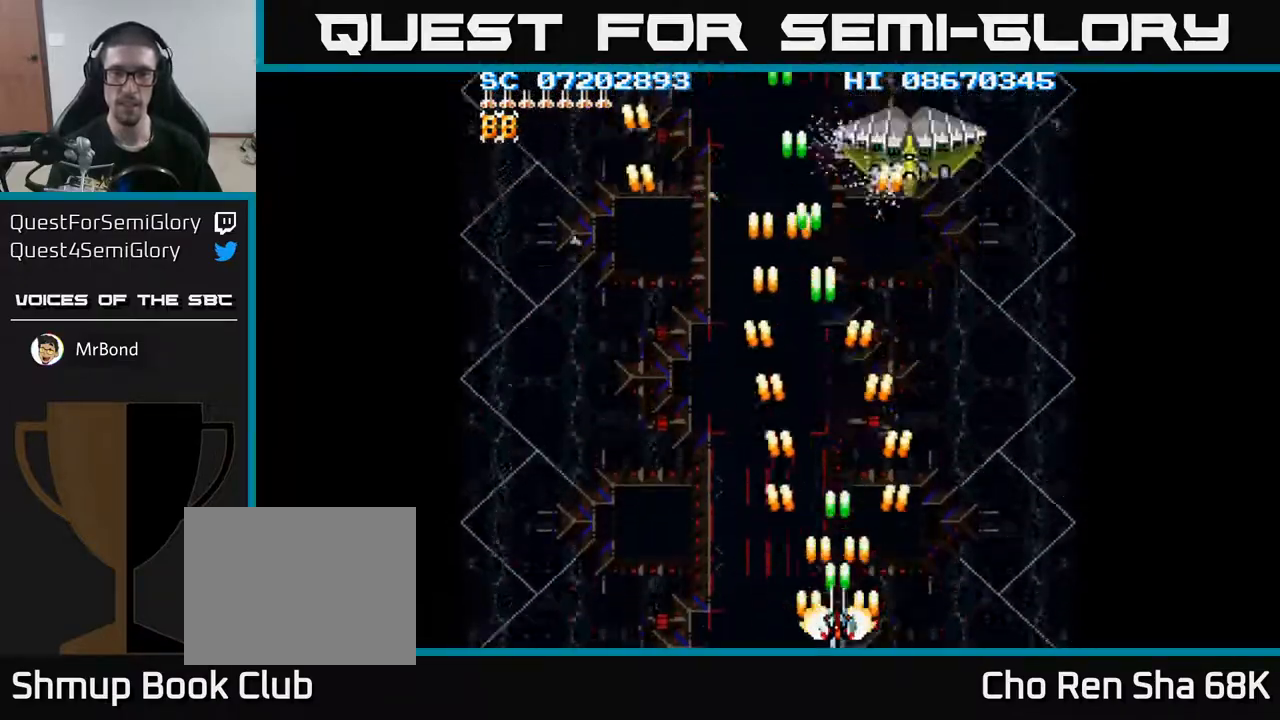
{"buttons": ["A", "DPAD_LEFT"], "events": [[100, "DPAD_RIGHT", "down"], [183, "DPAD_RIGHT", "up"], [217, "DPAD_LEFT", "down"]]}
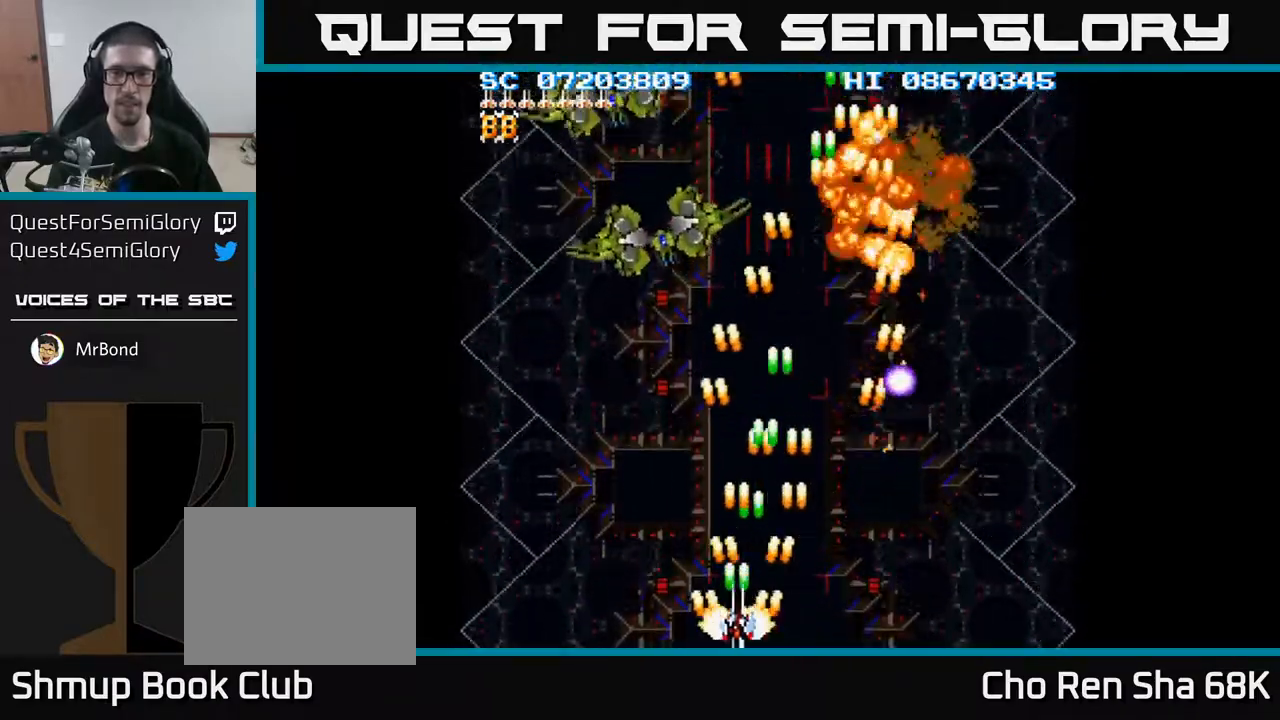
{"buttons": ["A"], "events": [[233, "DPAD_LEFT", "up"], [267, "DPAD_RIGHT", "down"], [350, "DPAD_RIGHT", "up"]]}
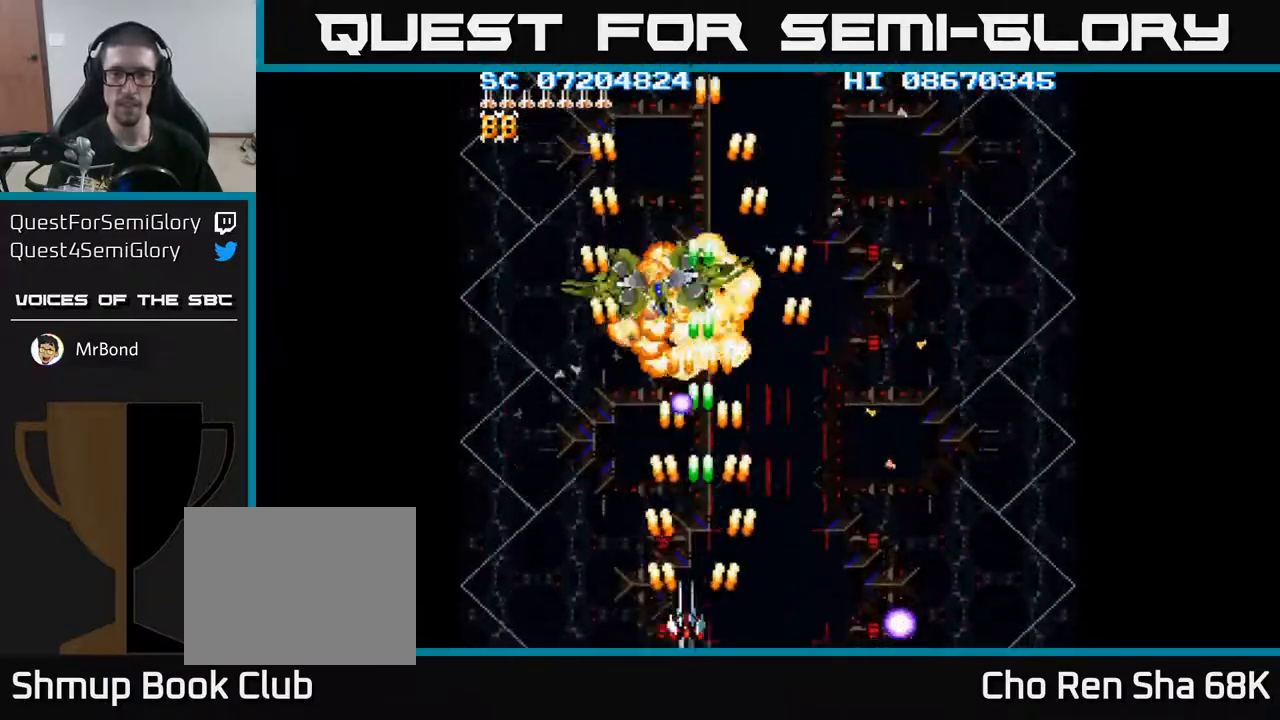
{"buttons": ["A", "DPAD_RIGHT"], "events": [[33, "DPAD_LEFT", "down"], [100, "DPAD_DOWN", "down"], [100, "DPAD_LEFT", "up"], [133, "DPAD_RIGHT", "down"], [167, "DPAD_DOWN", "up"]]}
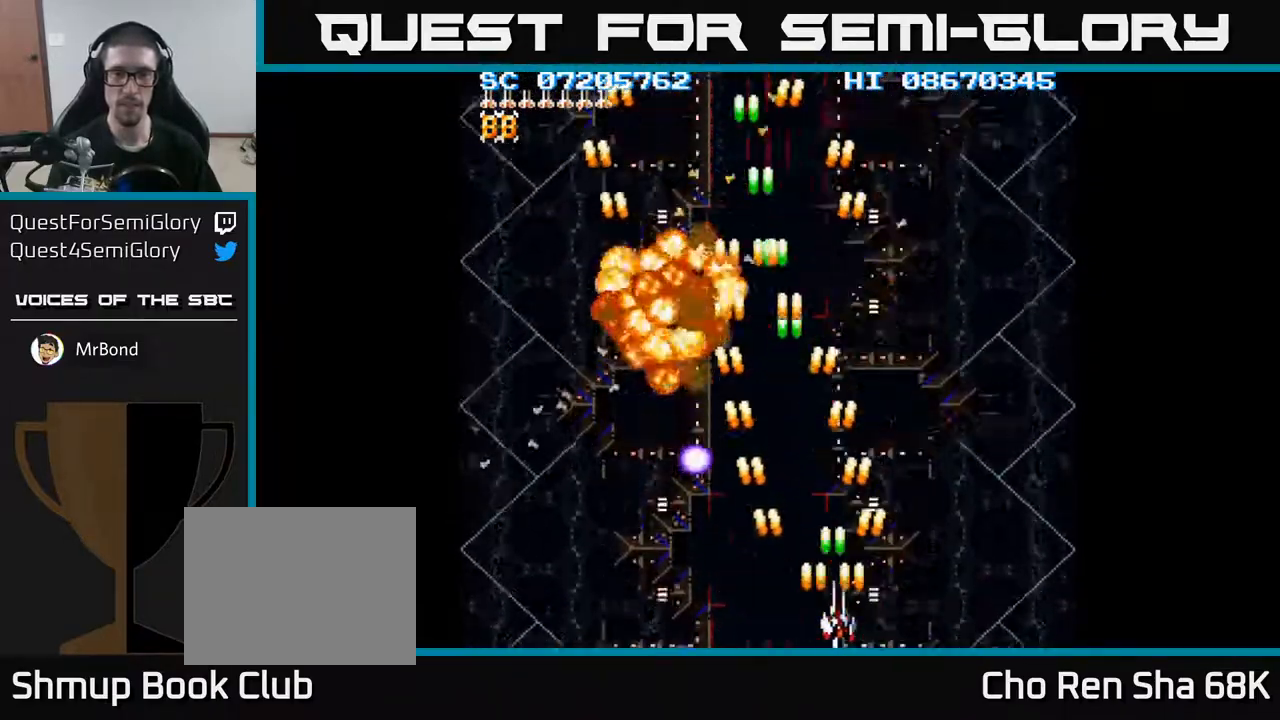
{"buttons": ["A", "DPAD_LEFT"], "events": [[250, "DPAD_RIGHT", "up"], [300, "DPAD_LEFT", "down"]]}
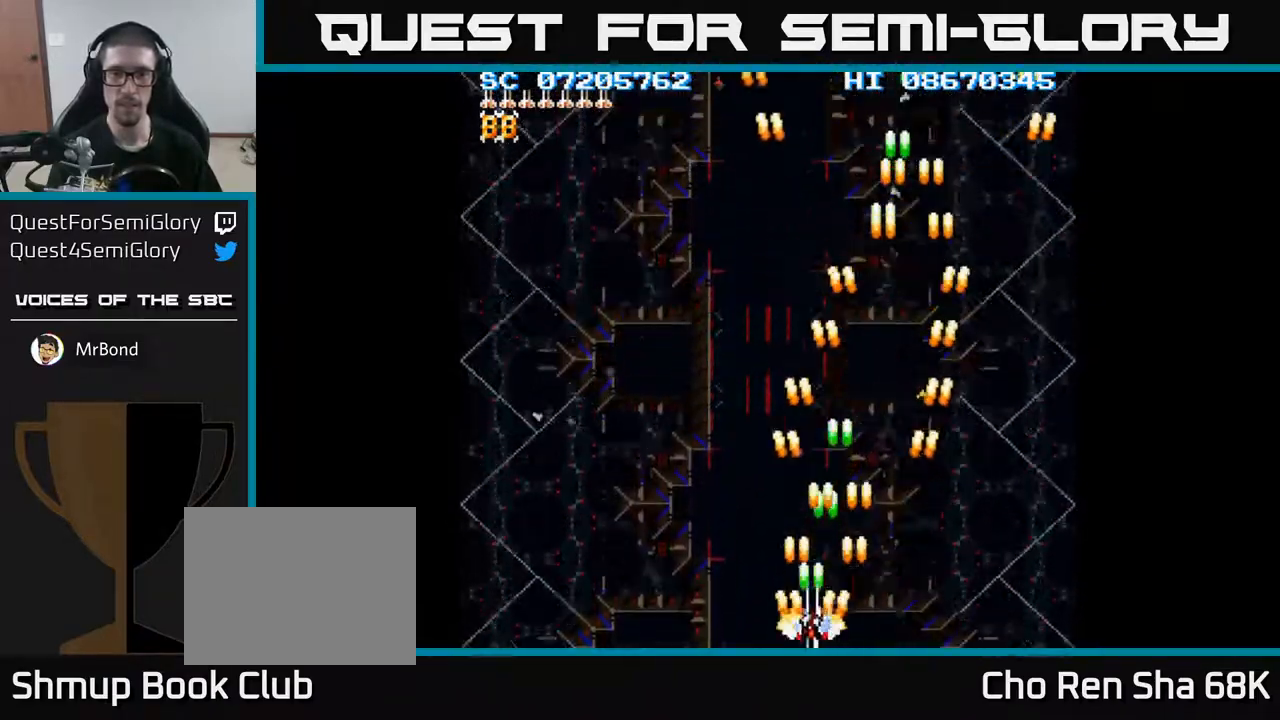
{"buttons": ["A"], "events": [[133, "DPAD_LEFT", "up"], [167, "DPAD_RIGHT", "down"], [267, "DPAD_RIGHT", "up"]]}
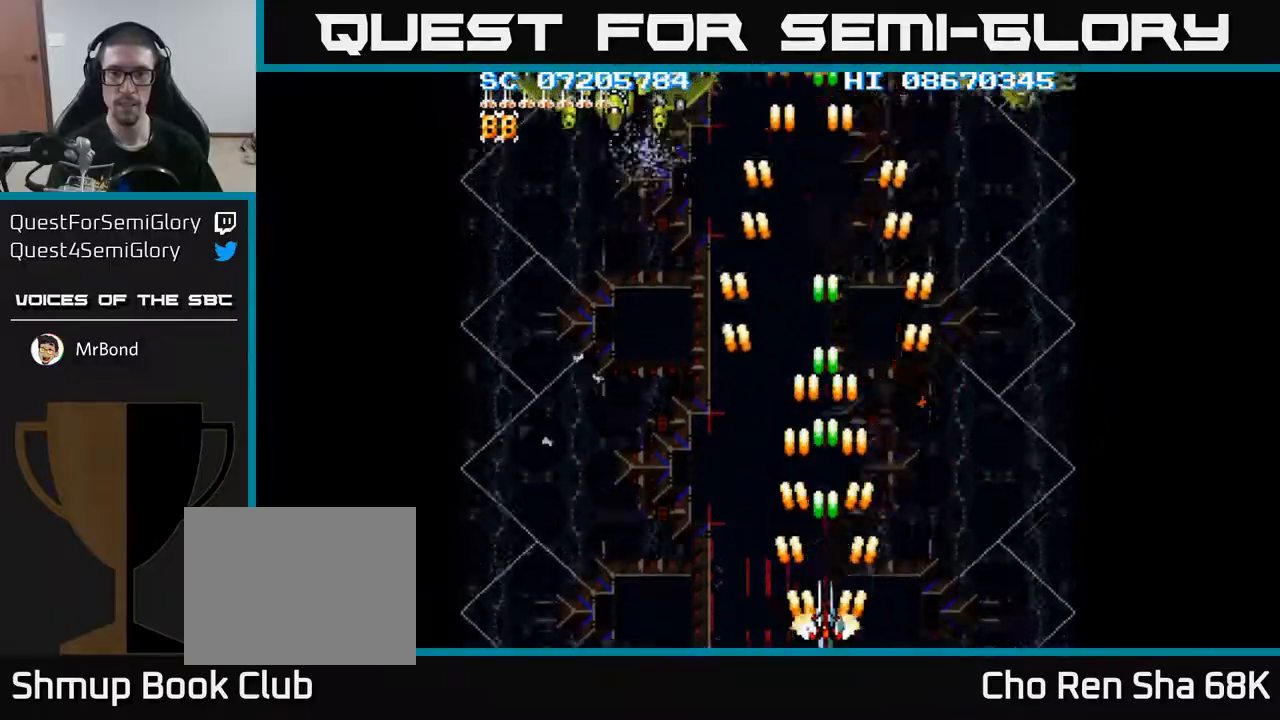
{"buttons": ["A", "DPAD_LEFT"], "events": [[217, "DPAD_LEFT", "down"]]}
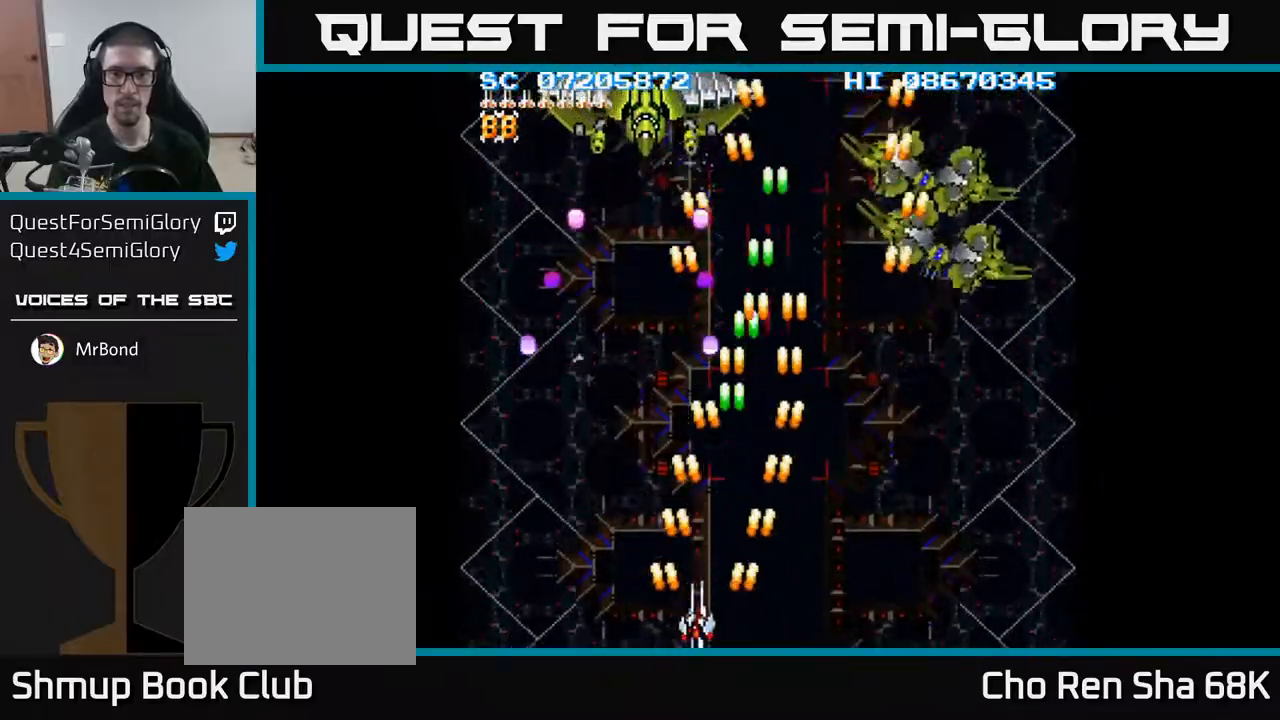
{"buttons": ["A", "DPAD_UP", "DPAD_LEFT"], "events": [[83, "DPAD_LEFT", "up"], [100, "DPAD_DOWN", "down"], [100, "DPAD_RIGHT", "down"], [283, "DPAD_DOWN", "up"], [283, "DPAD_RIGHT", "up"], [317, "DPAD_LEFT", "down"], [433, "DPAD_UP", "down"]]}
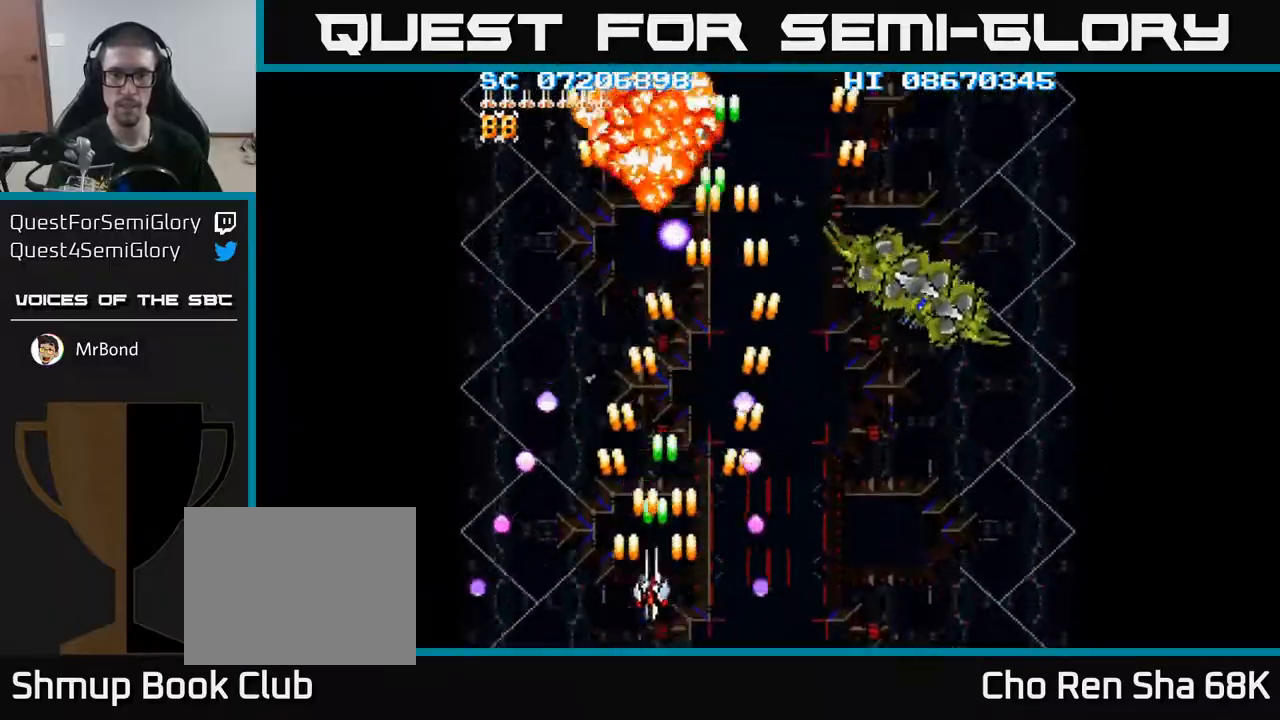
{"buttons": ["A"], "events": [[83, "DPAD_LEFT", "up"], [183, "DPAD_UP", "up"]]}
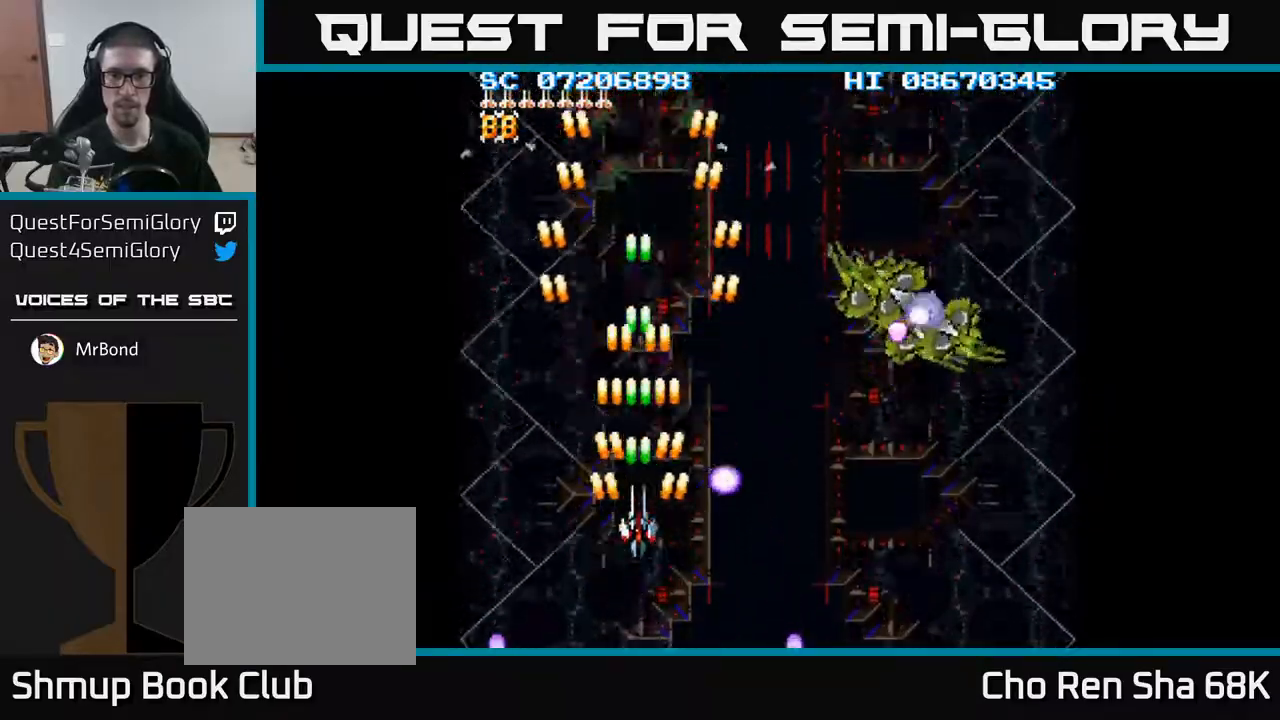
{"buttons": ["A", "DPAD_RIGHT"], "events": [[17, "DPAD_UP", "down"], [100, "DPAD_RIGHT", "down"], [100, "DPAD_UP", "up"], [267, "DPAD_DOWN", "down"], [417, "DPAD_DOWN", "up"]]}
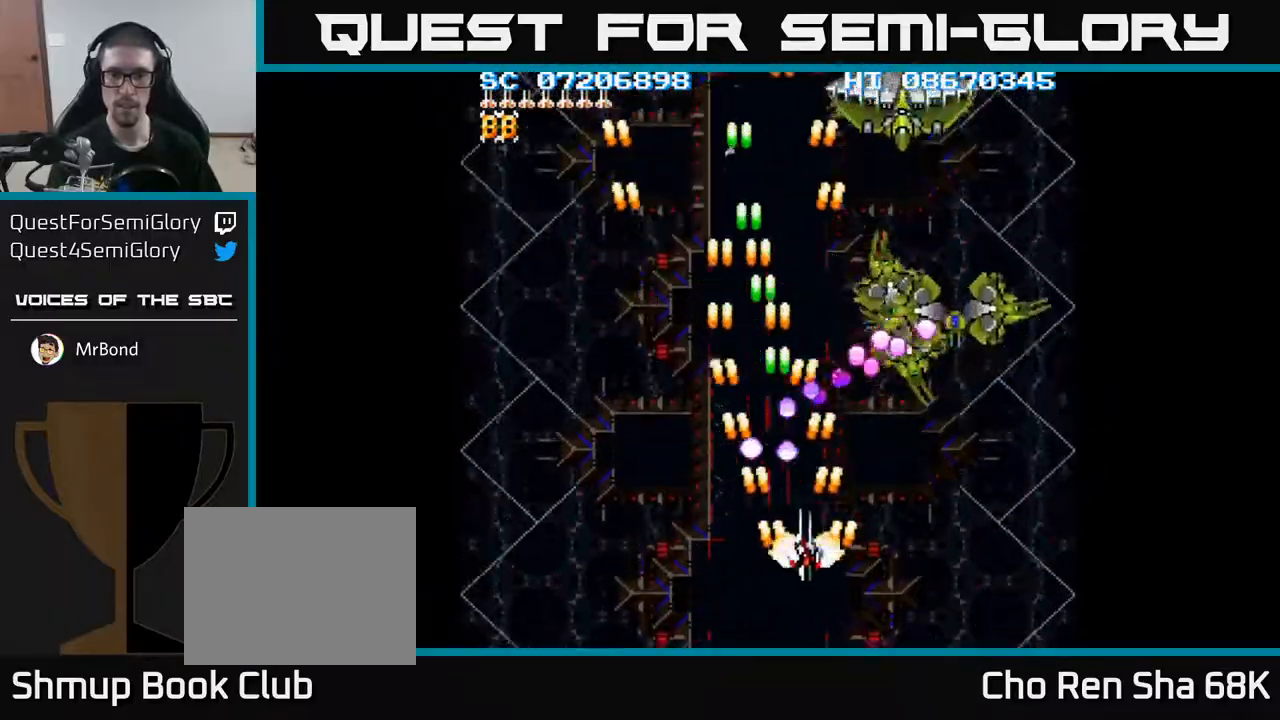
{"buttons": ["A", "DPAD_RIGHT"], "events": []}
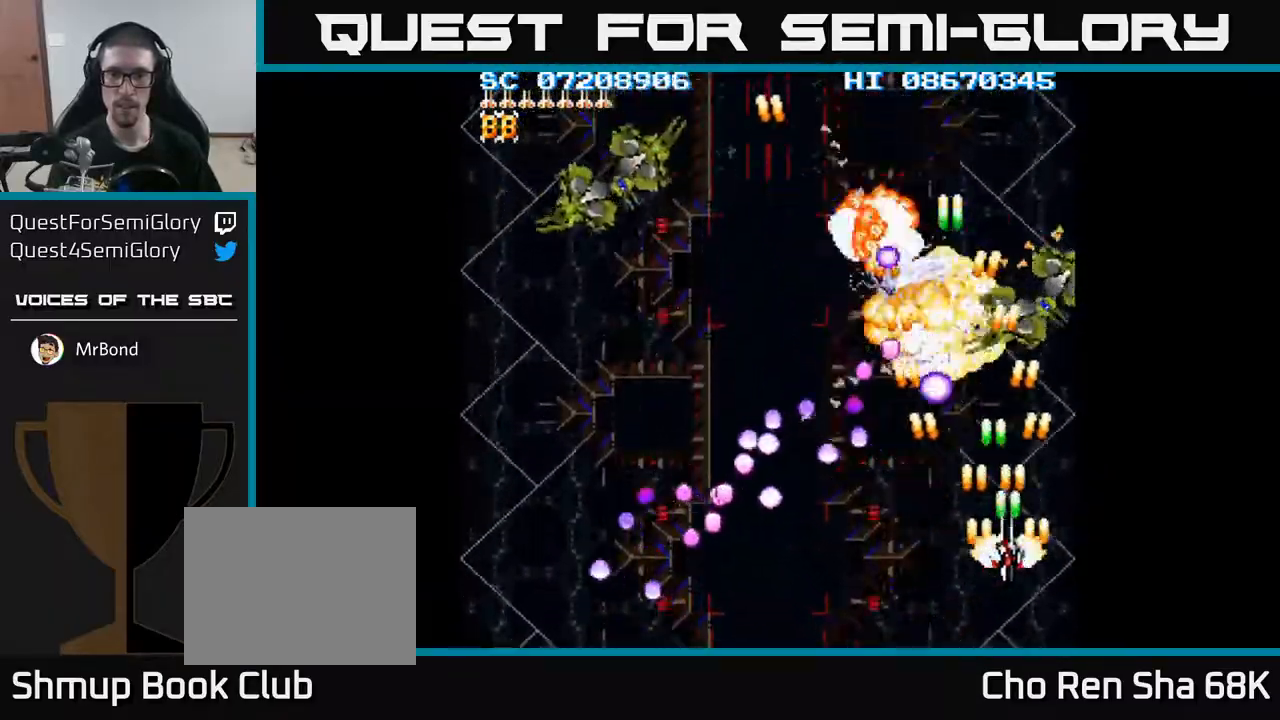
{"buttons": ["A", "DPAD_LEFT"], "events": [[100, "DPAD_DOWN", "down"], [183, "DPAD_RIGHT", "up"], [350, "DPAD_RIGHT", "down"], [367, "DPAD_DOWN", "up"], [433, "DPAD_RIGHT", "up"], [433, "DPAD_UP", "down"], [450, "DPAD_LEFT", "down"], [483, "DPAD_UP", "up"]]}
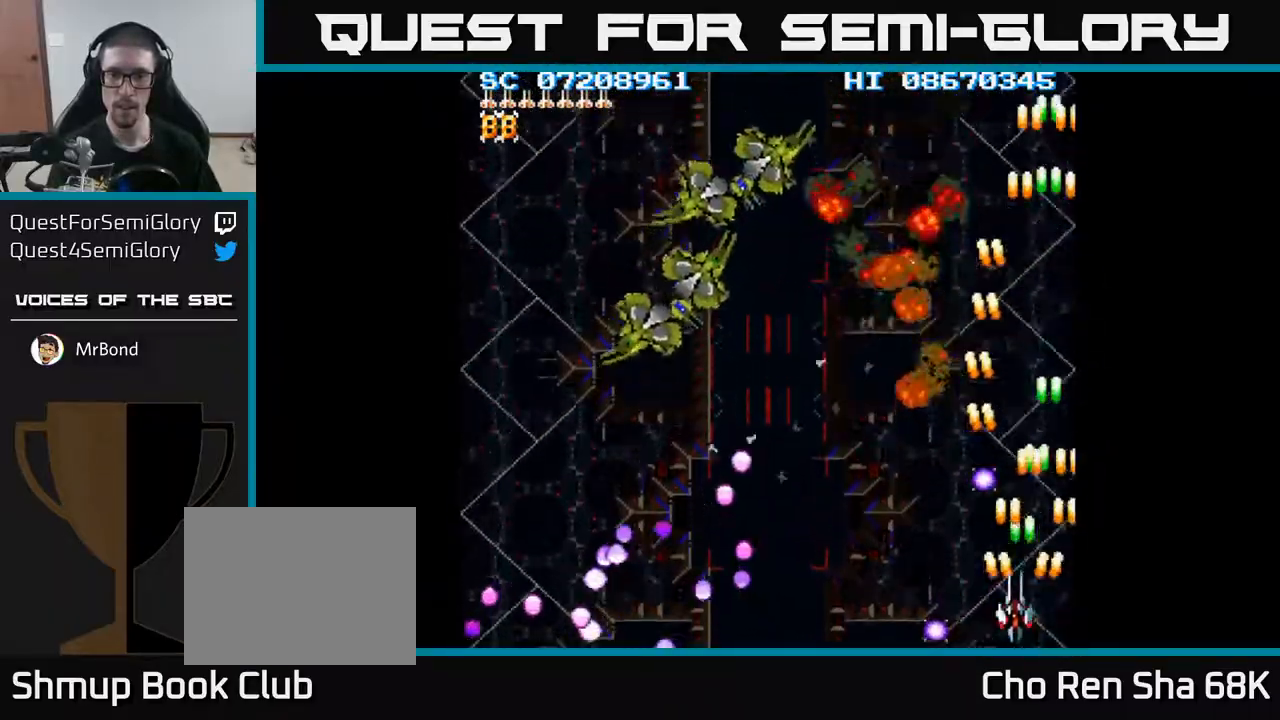
{"buttons": ["A", "DPAD_LEFT"], "events": []}
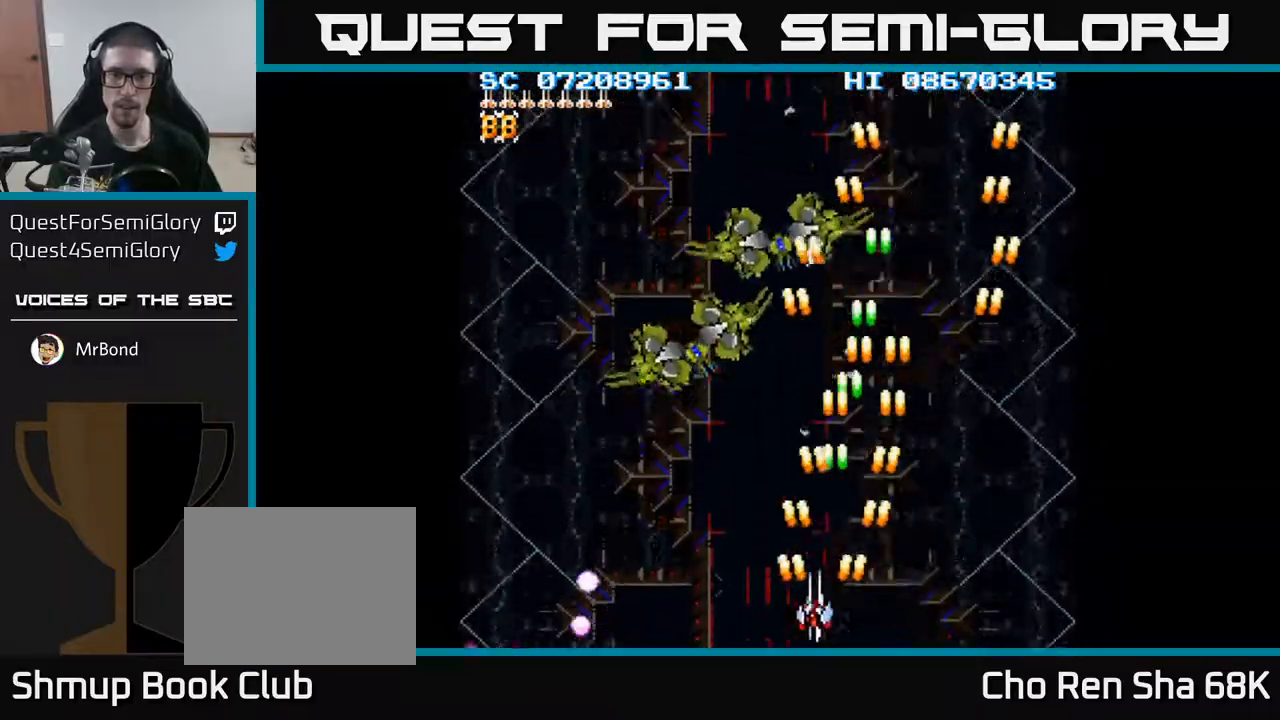
{"buttons": ["A", "DPAD_LEFT"], "events": [[183, "DPAD_LEFT", "up"], [417, "DPAD_LEFT", "down"]]}
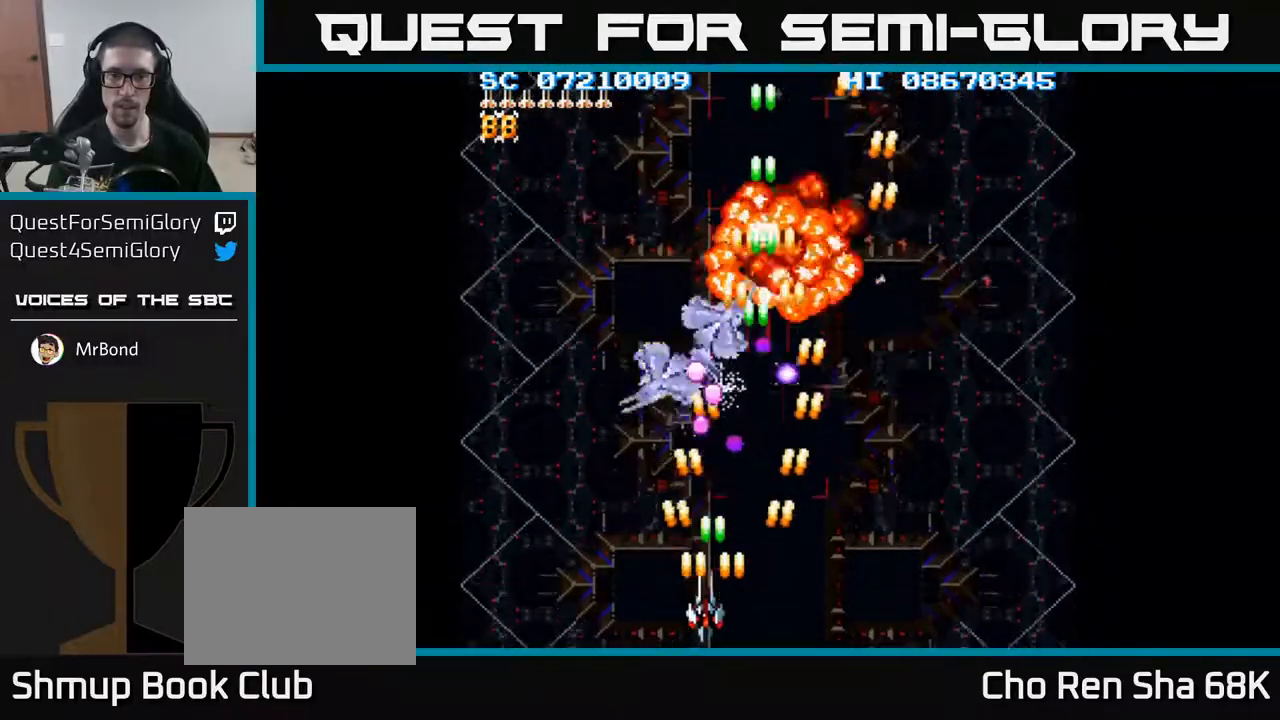
{"buttons": ["A", "DPAD_LEFT"], "events": []}
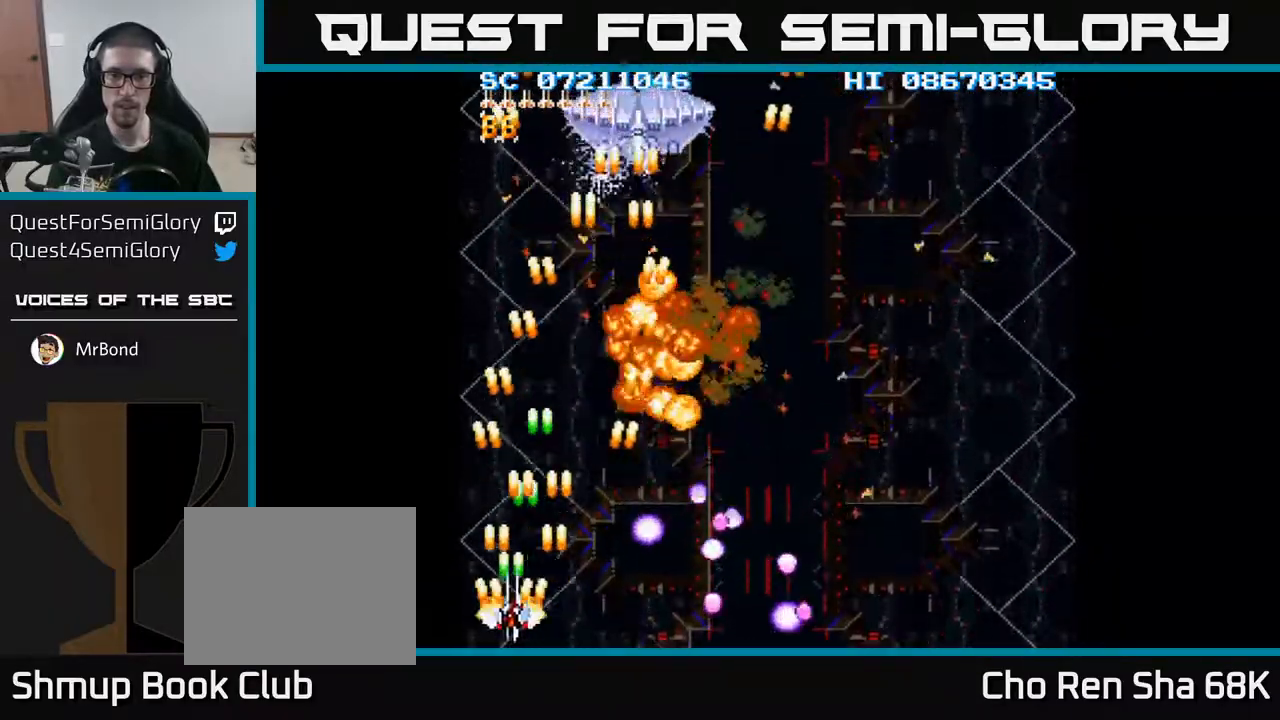
{"buttons": ["A", "DPAD_DOWN", "DPAD_RIGHT"], "events": [[50, "DPAD_UP", "down"], [100, "DPAD_LEFT", "up"], [217, "DPAD_RIGHT", "down"], [233, "DPAD_UP", "up"], [400, "DPAD_DOWN", "down"]]}
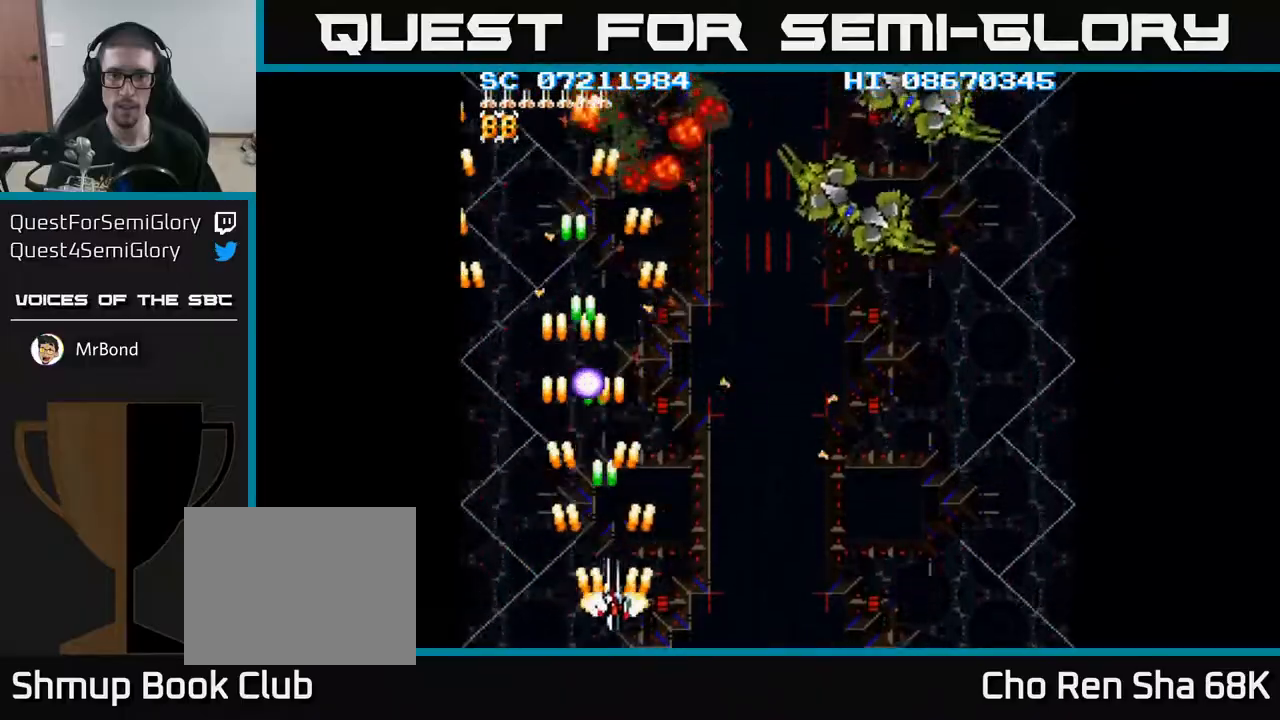
{"buttons": ["A"], "events": [[83, "DPAD_DOWN", "up"], [383, "DPAD_RIGHT", "up"]]}
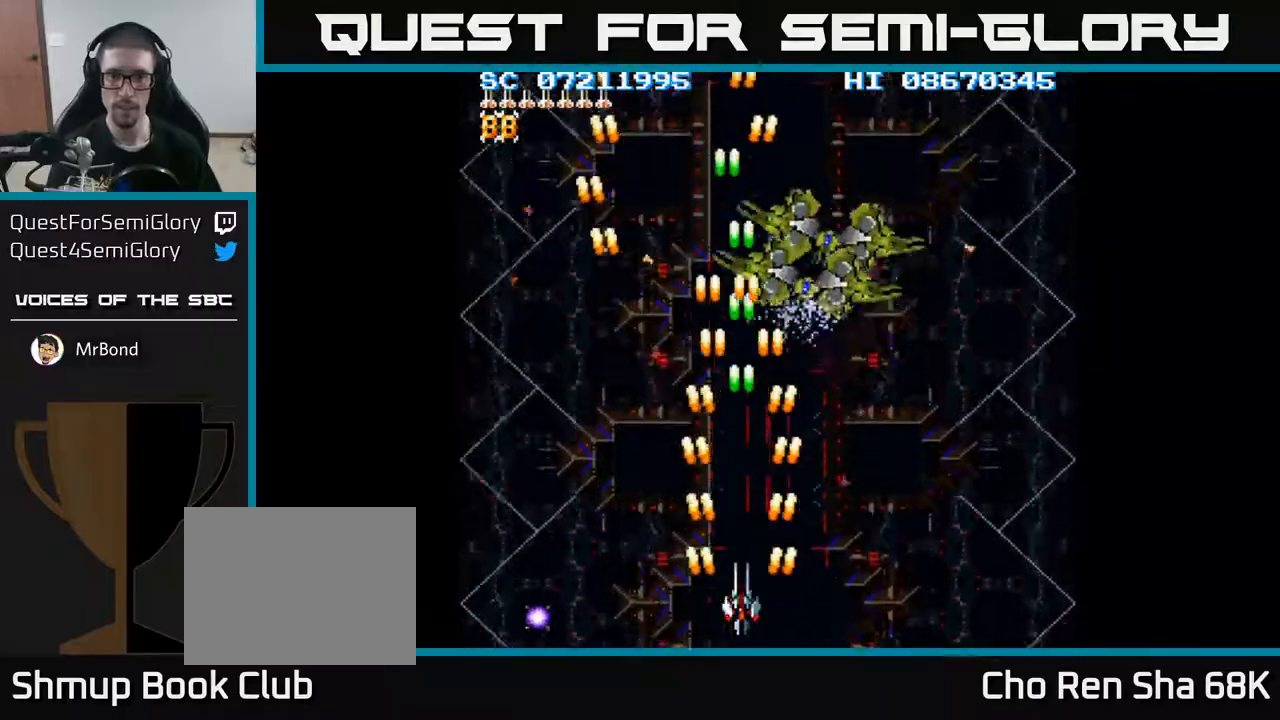
{"buttons": ["A"], "events": []}
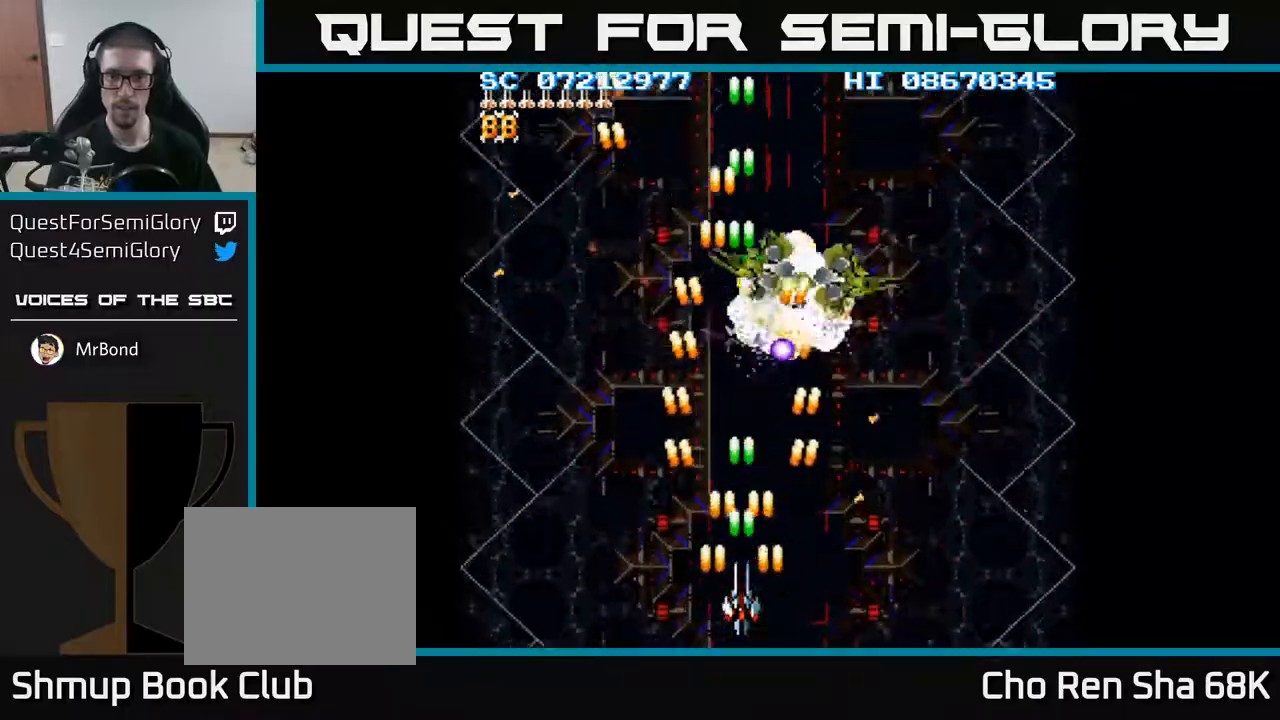
{"buttons": ["A", "DPAD_RIGHT"], "events": [[333, "DPAD_RIGHT", "down"], [367, "DPAD_DOWN", "down"], [483, "DPAD_DOWN", "up"]]}
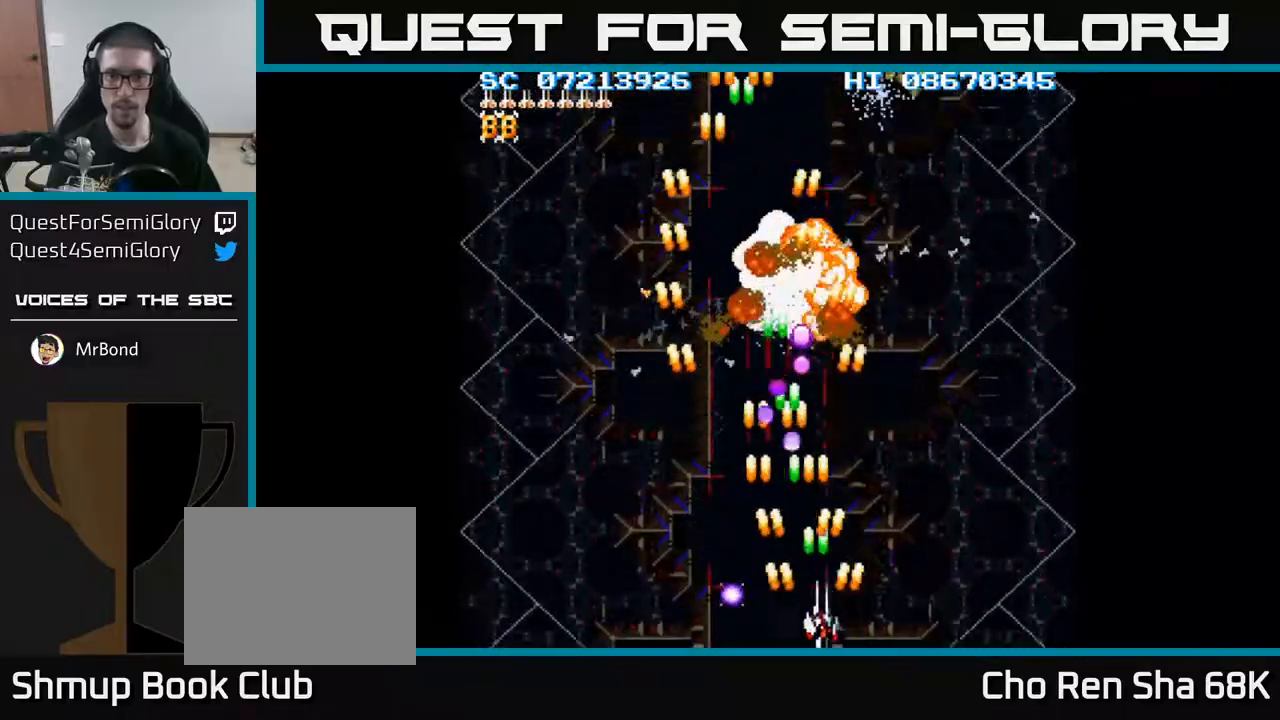
{"buttons": ["A"], "events": [[367, "DPAD_RIGHT", "up"]]}
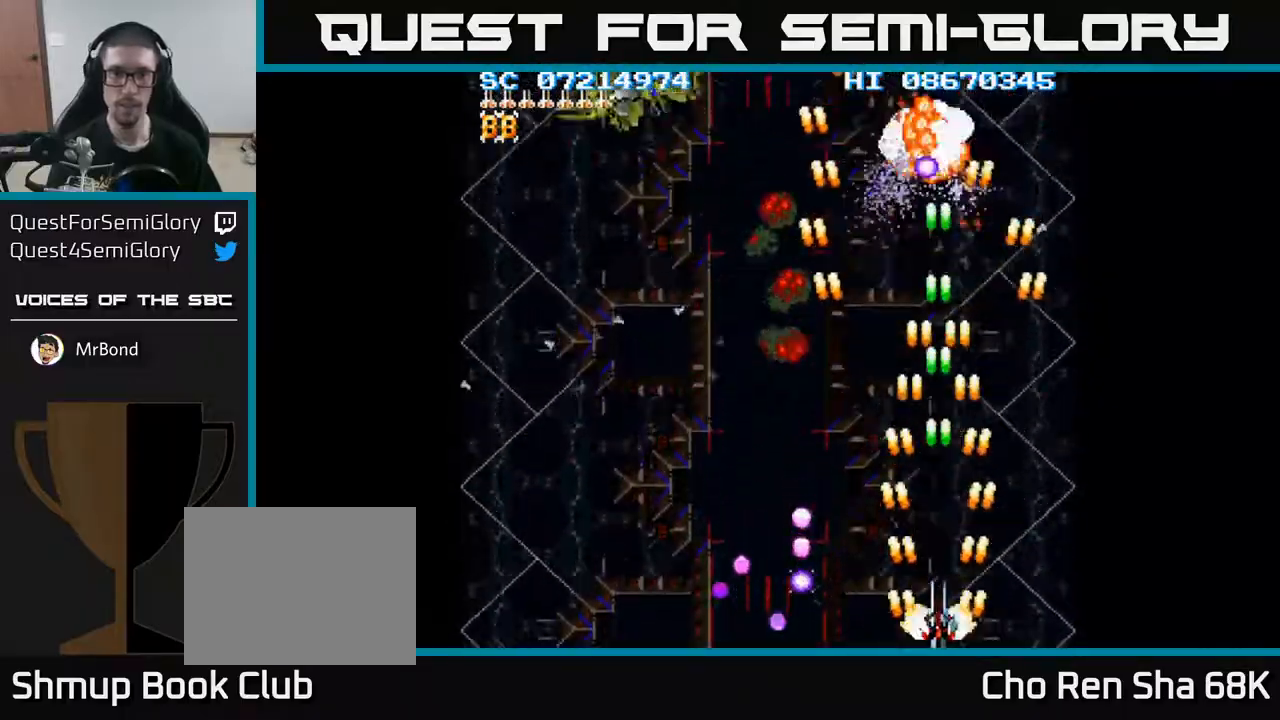
{"buttons": ["A", "DPAD_LEFT"], "events": [[217, "DPAD_LEFT", "down"]]}
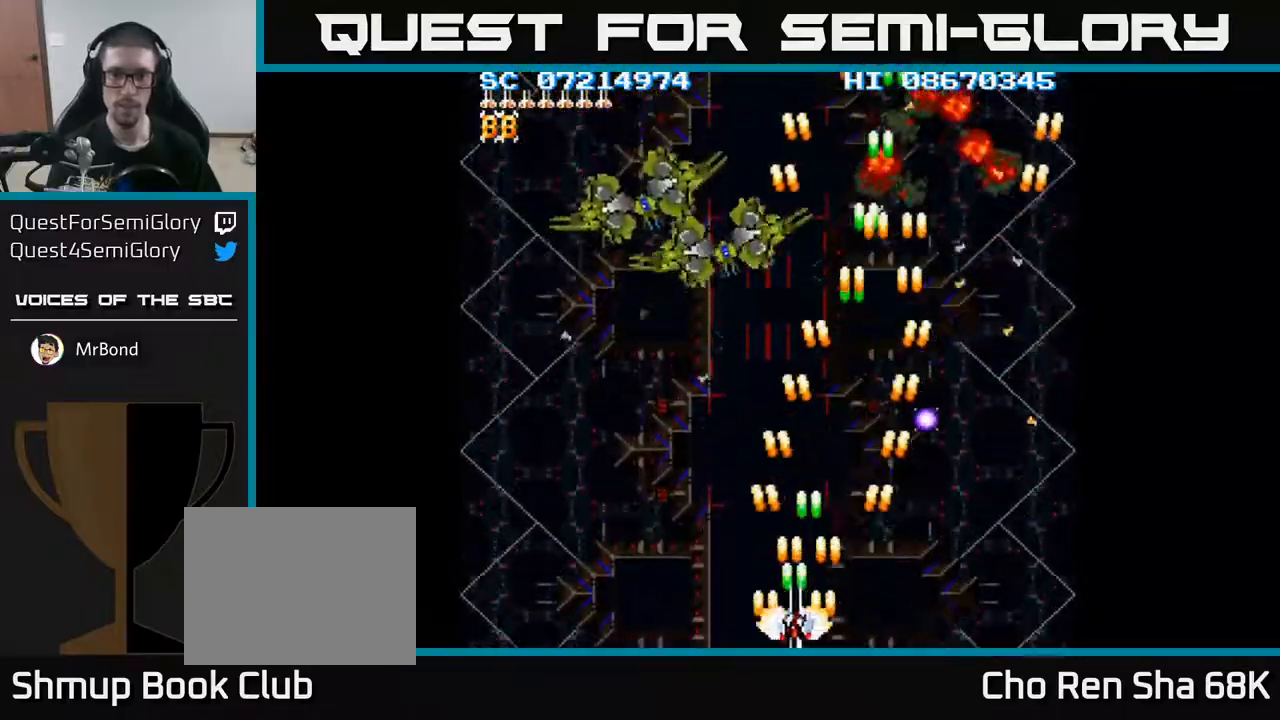
{"buttons": ["A"], "events": [[100, "DPAD_LEFT", "up"]]}